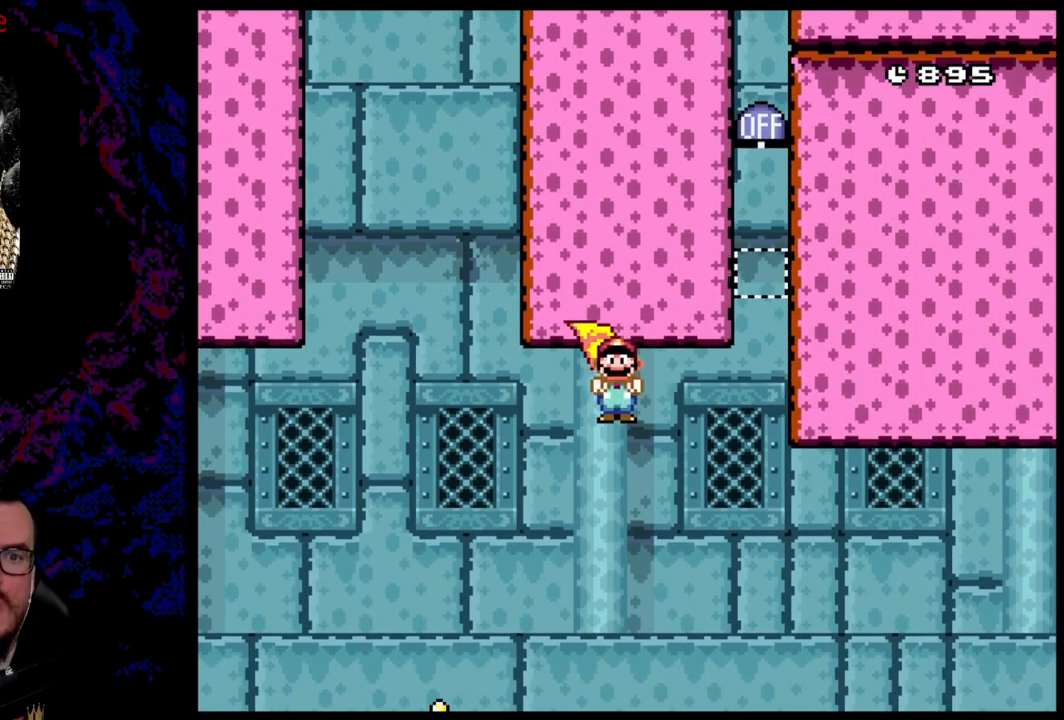
Gameplay with a controller (Nintendo layout); each line is a JSON object with the inputs held at the frame after it. "events" lists button and stick changes between this image and that frame as [ms after this image, input, new state], when the widget could be followed in between. Not read: L3 R3.
{"buttons": ["A", "X", "DPAD_RIGHT"], "events": [[350, "DPAD_LEFT", "up"], [417, "DPAD_RIGHT", "down"]]}
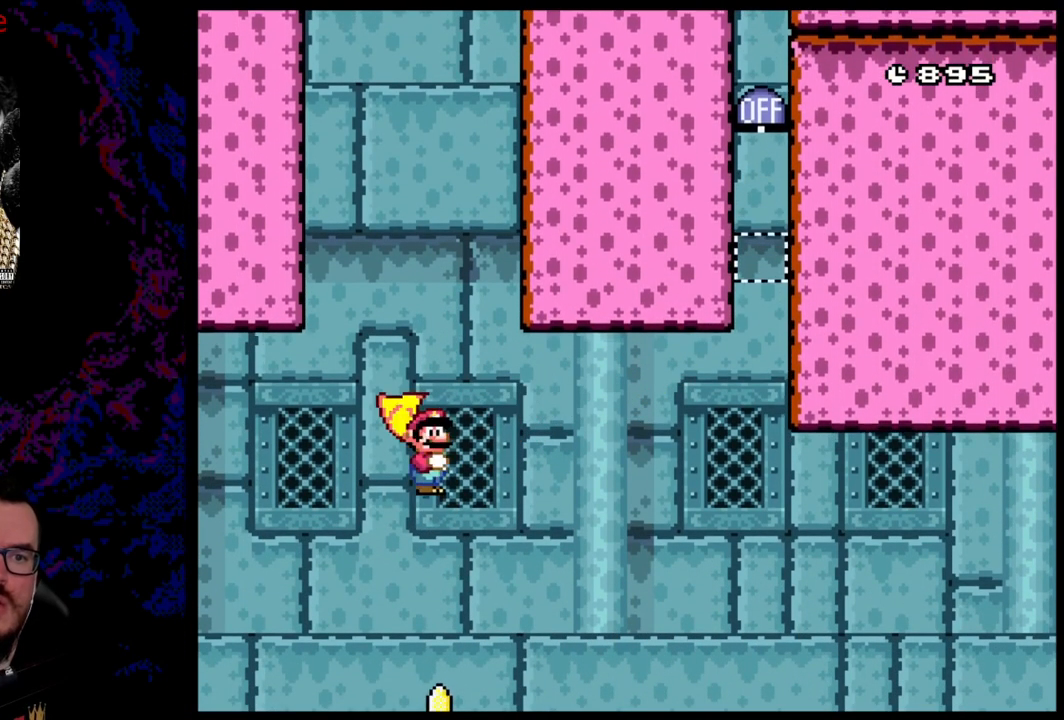
{"buttons": ["X"], "events": [[17, "DPAD_RIGHT", "up"], [483, "A", "up"]]}
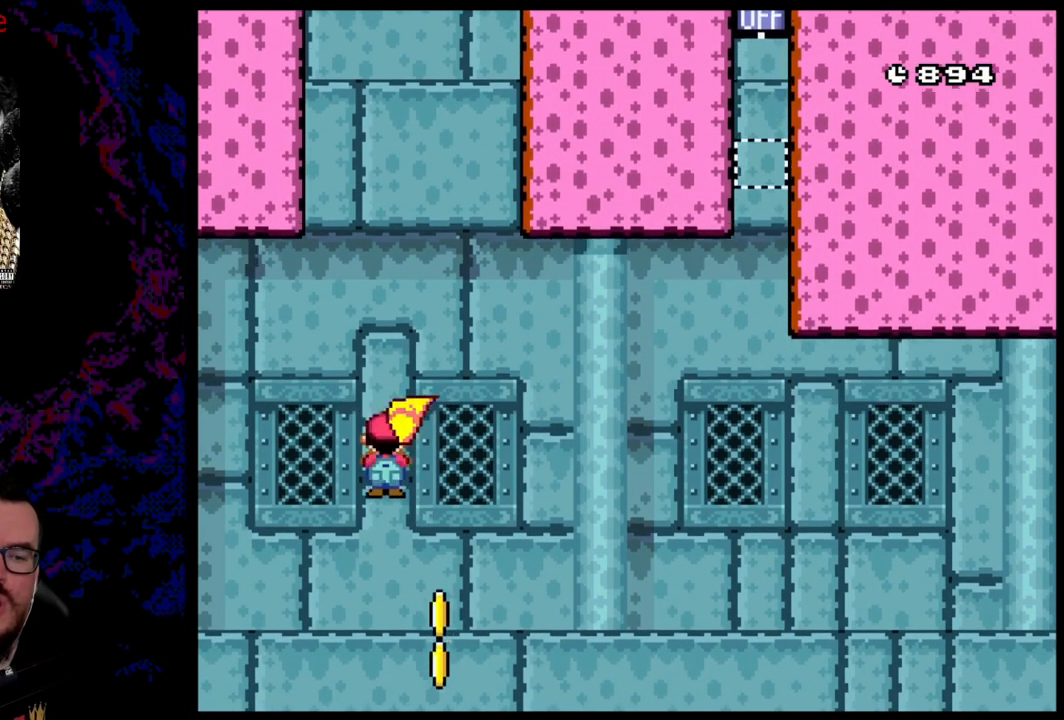
{"buttons": ["X", "DPAD_LEFT"], "events": [[300, "DPAD_LEFT", "down"]]}
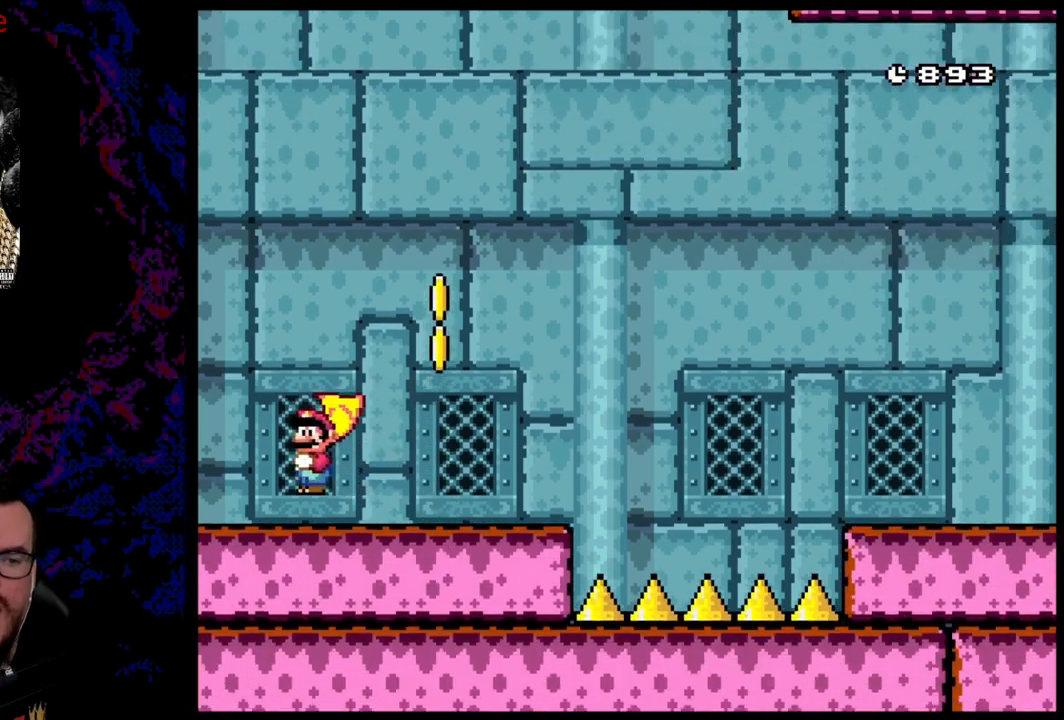
{"buttons": ["A", "X", "DPAD_LEFT"], "events": [[367, "A", "down"]]}
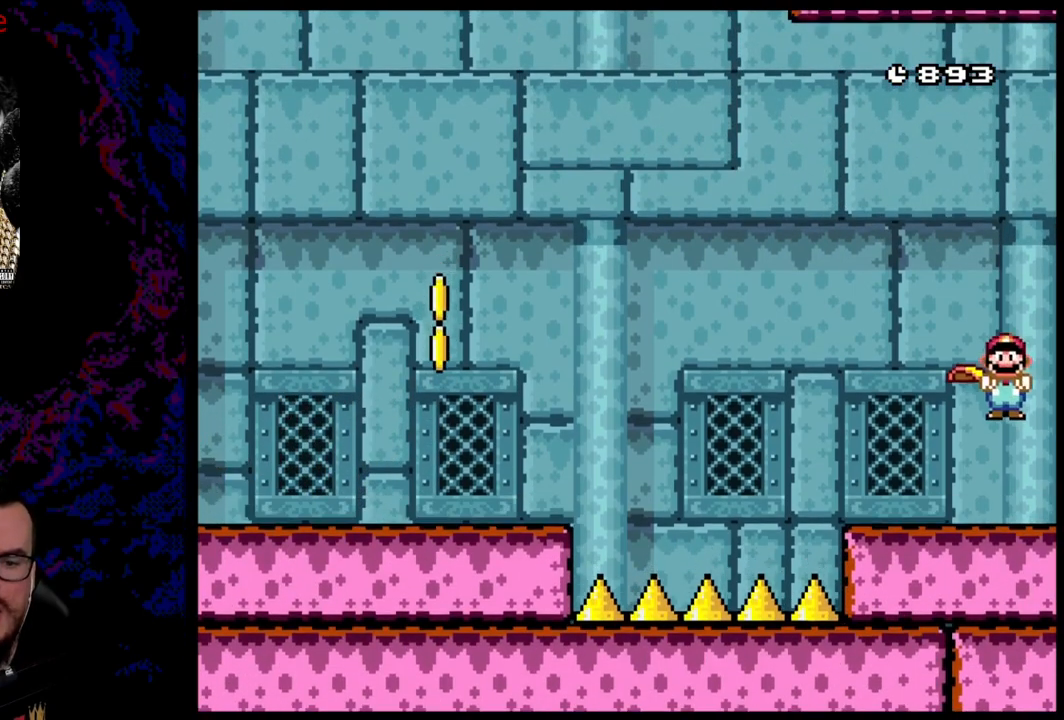
{"buttons": ["X", "DPAD_RIGHT"], "events": [[150, "DPAD_LEFT", "up"], [167, "A", "up"], [200, "DPAD_RIGHT", "down"]]}
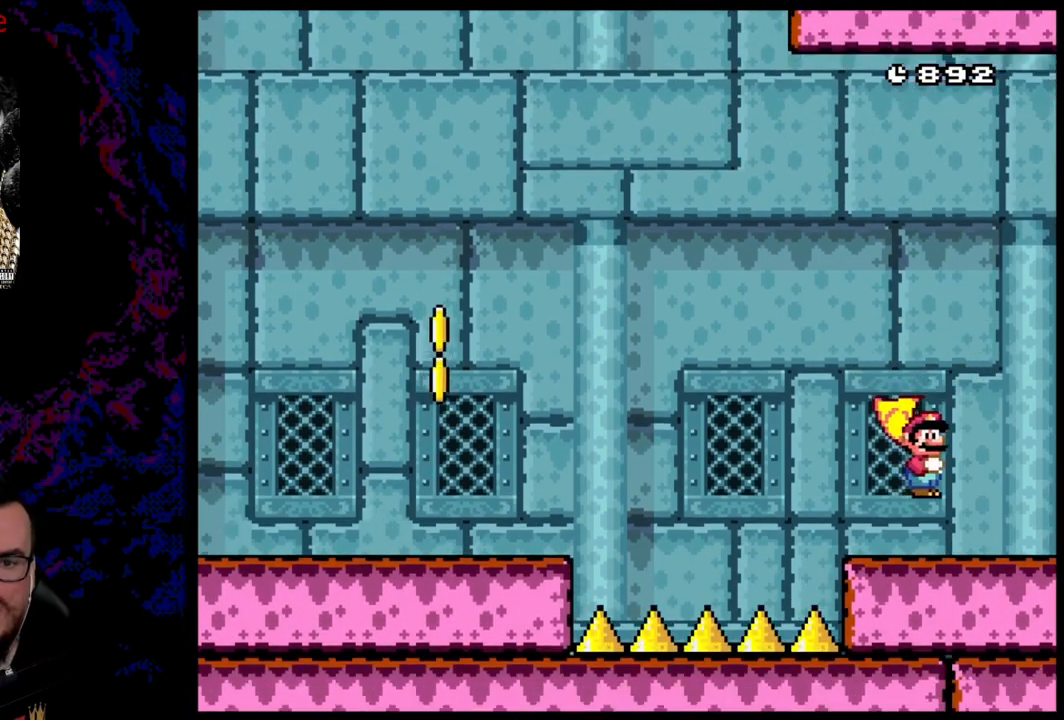
{"buttons": ["X", "DPAD_RIGHT"], "events": []}
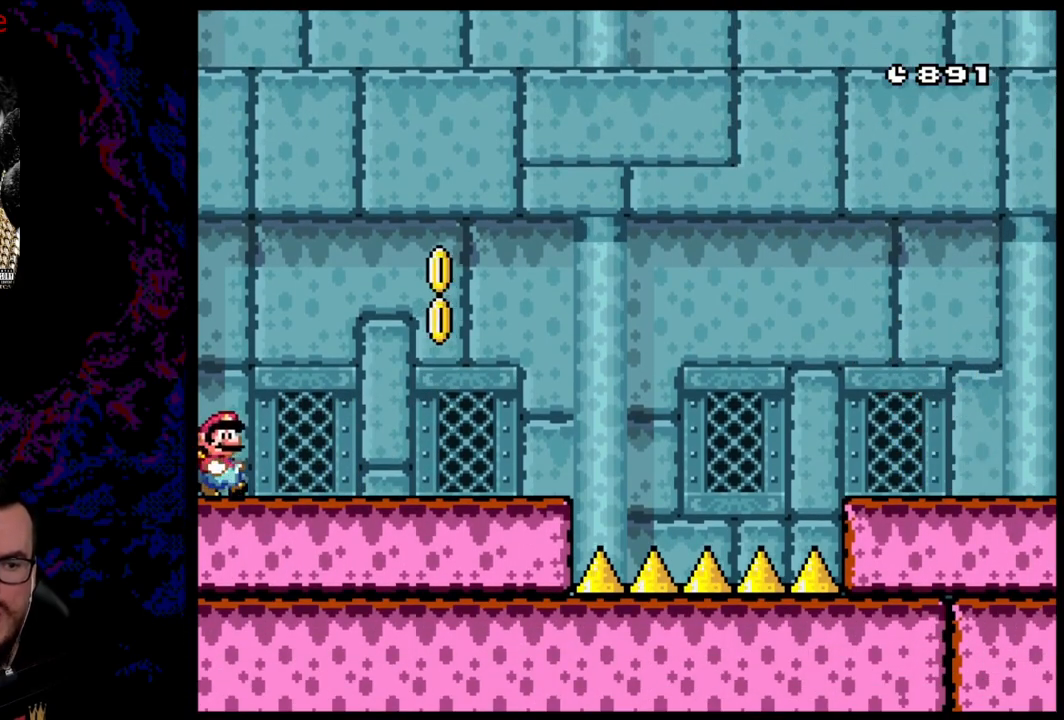
{"buttons": ["X", "DPAD_RIGHT"], "events": []}
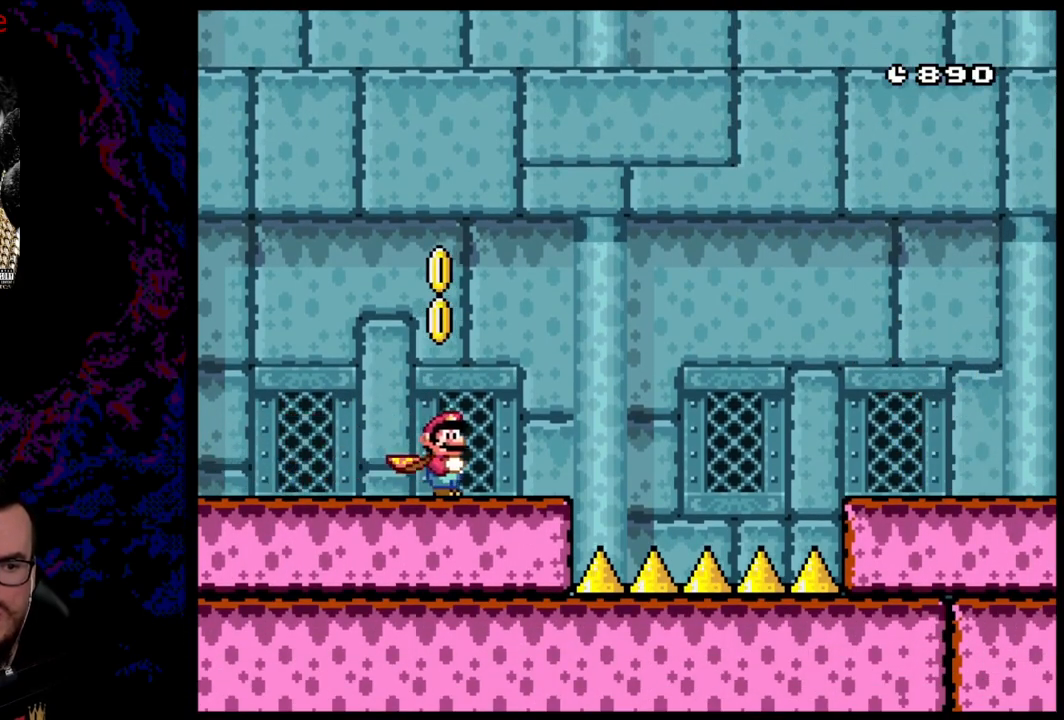
{"buttons": ["A", "X", "DPAD_LEFT"], "events": [[150, "A", "down"], [183, "DPAD_LEFT", "down"], [183, "DPAD_RIGHT", "up"]]}
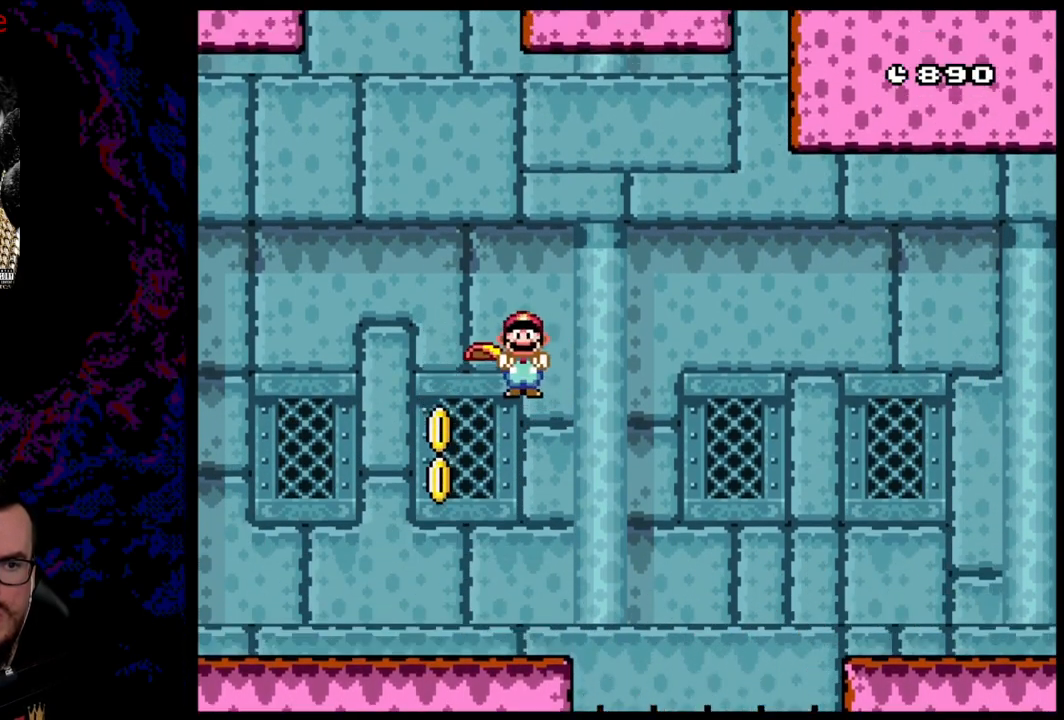
{"buttons": ["A", "X", "DPAD_RIGHT"], "events": [[133, "DPAD_LEFT", "up"], [167, "DPAD_RIGHT", "down"], [317, "DPAD_RIGHT", "up"], [467, "DPAD_RIGHT", "down"]]}
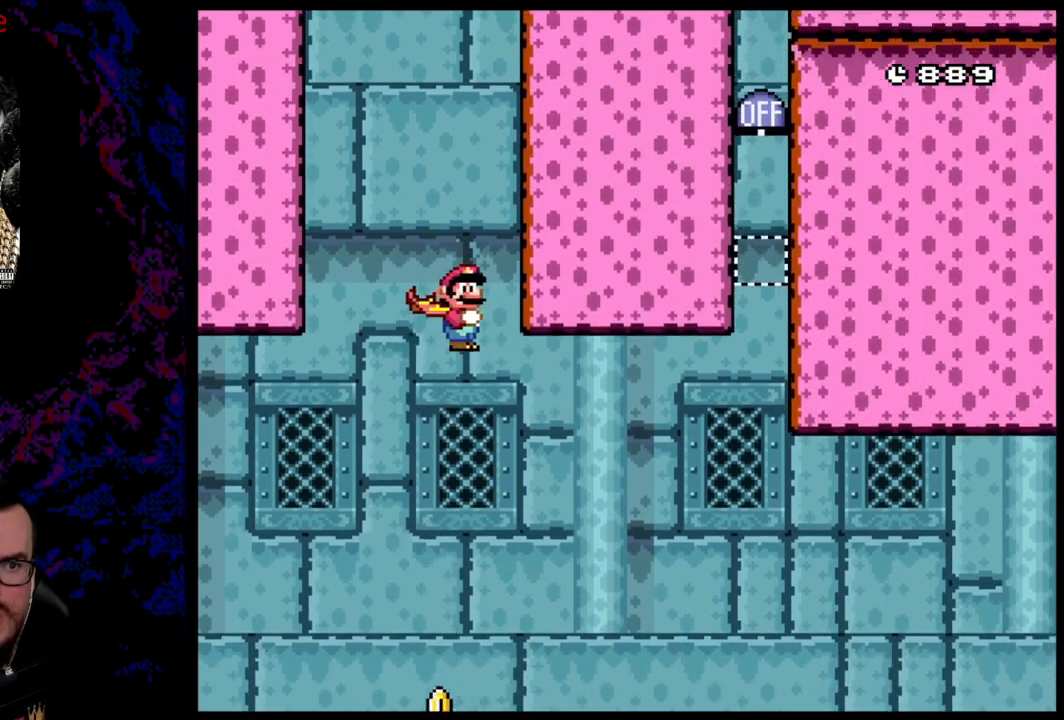
{"buttons": ["A", "X"], "events": [[100, "DPAD_RIGHT", "up"]]}
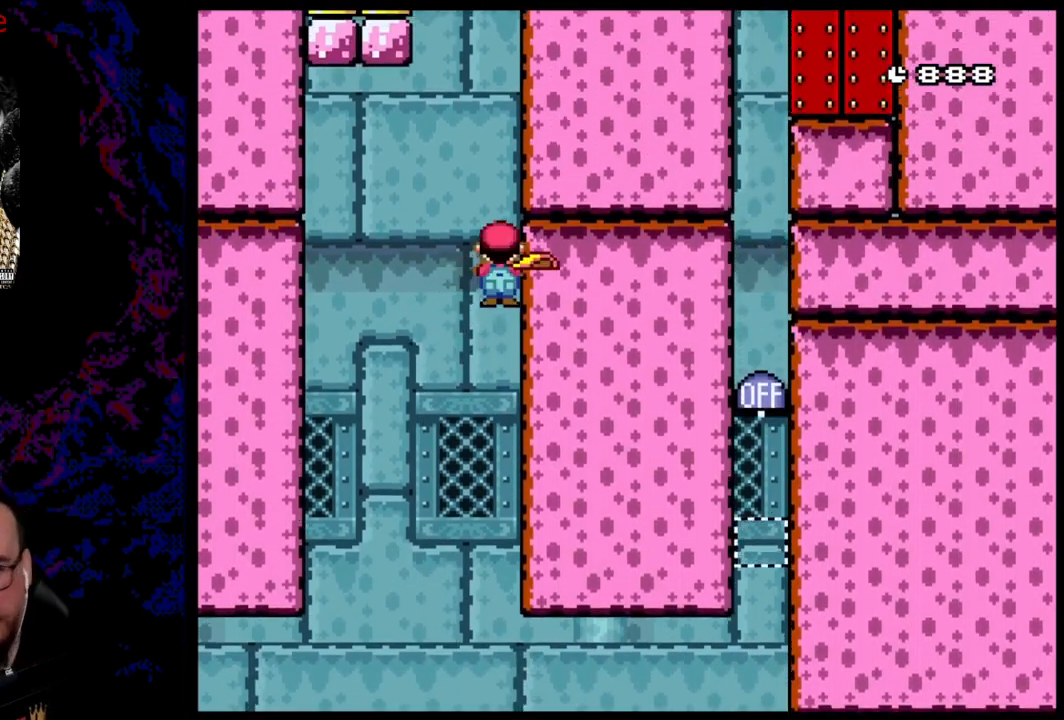
{"buttons": ["A", "X"], "events": []}
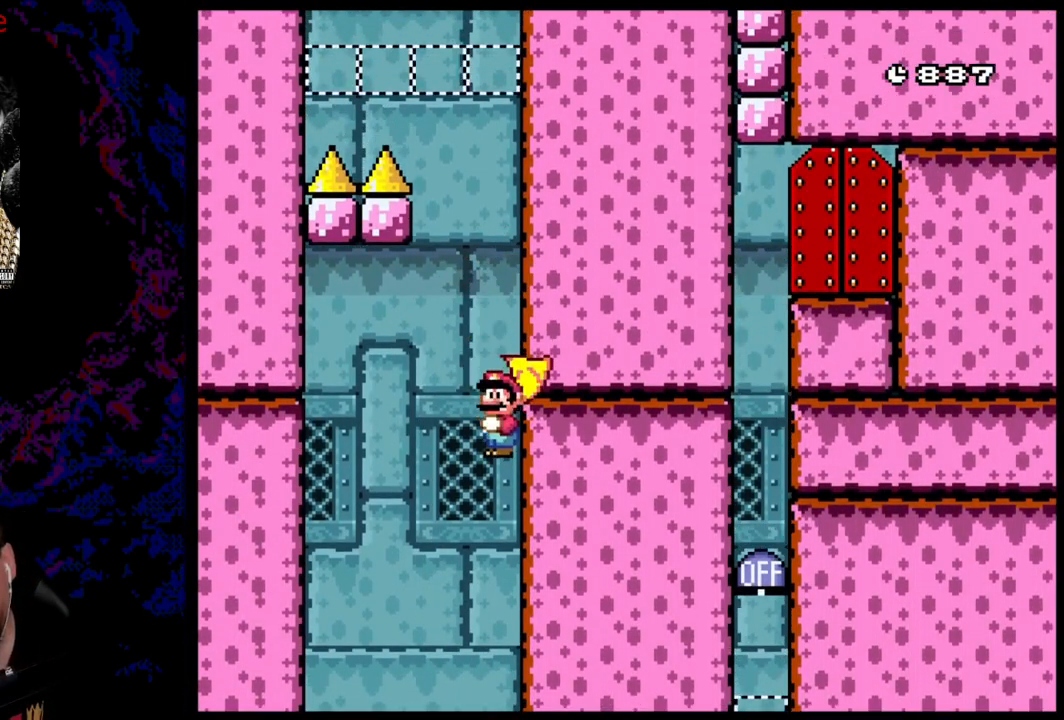
{"buttons": ["A", "X"], "events": []}
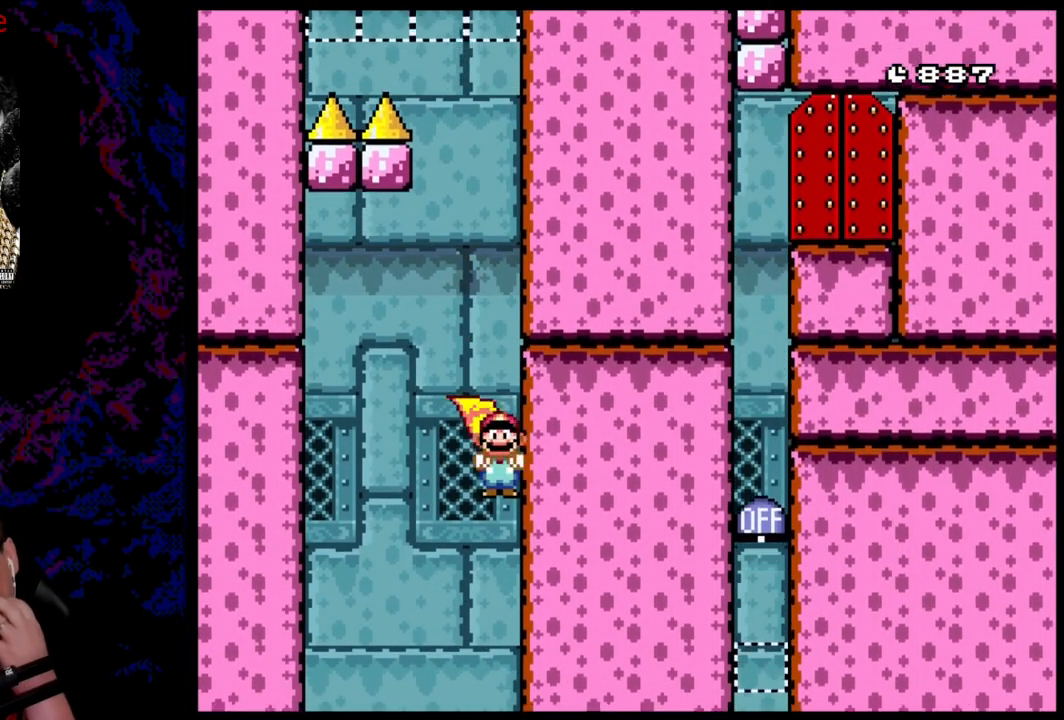
{"buttons": ["A", "X"], "events": []}
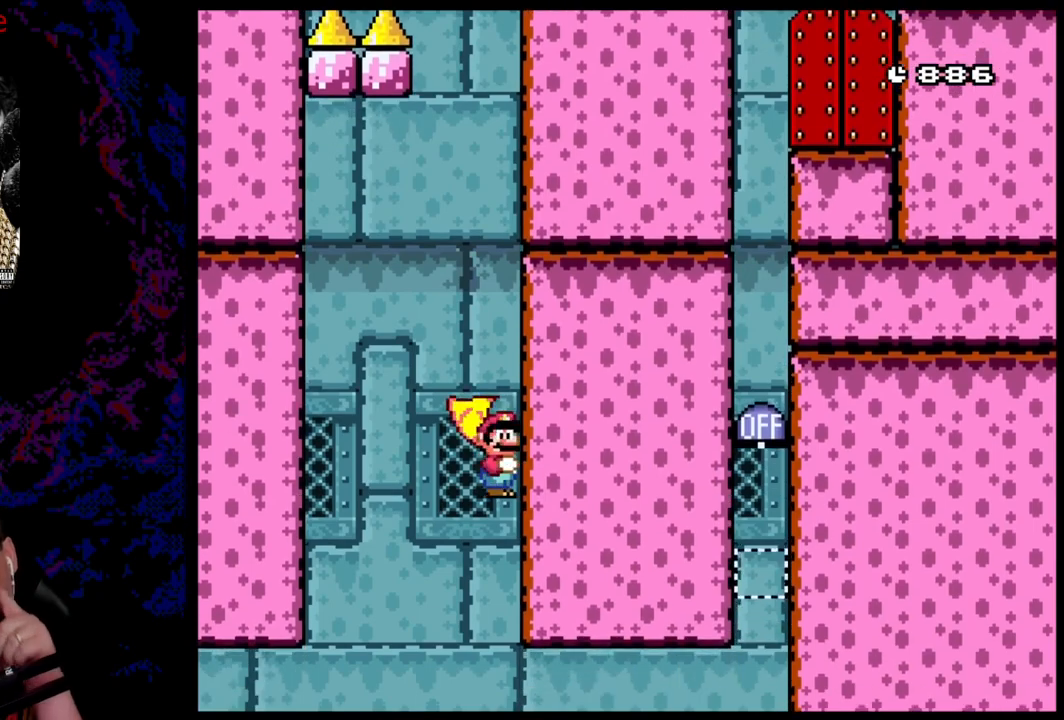
{"buttons": ["A", "X"], "events": []}
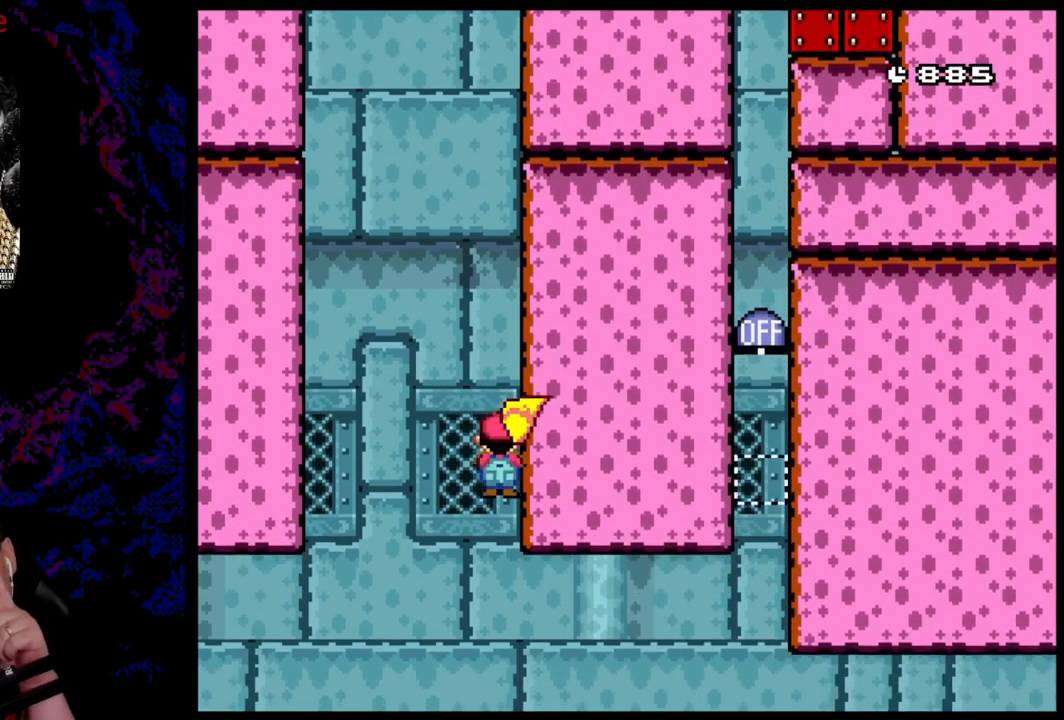
{"buttons": ["A", "X"], "events": []}
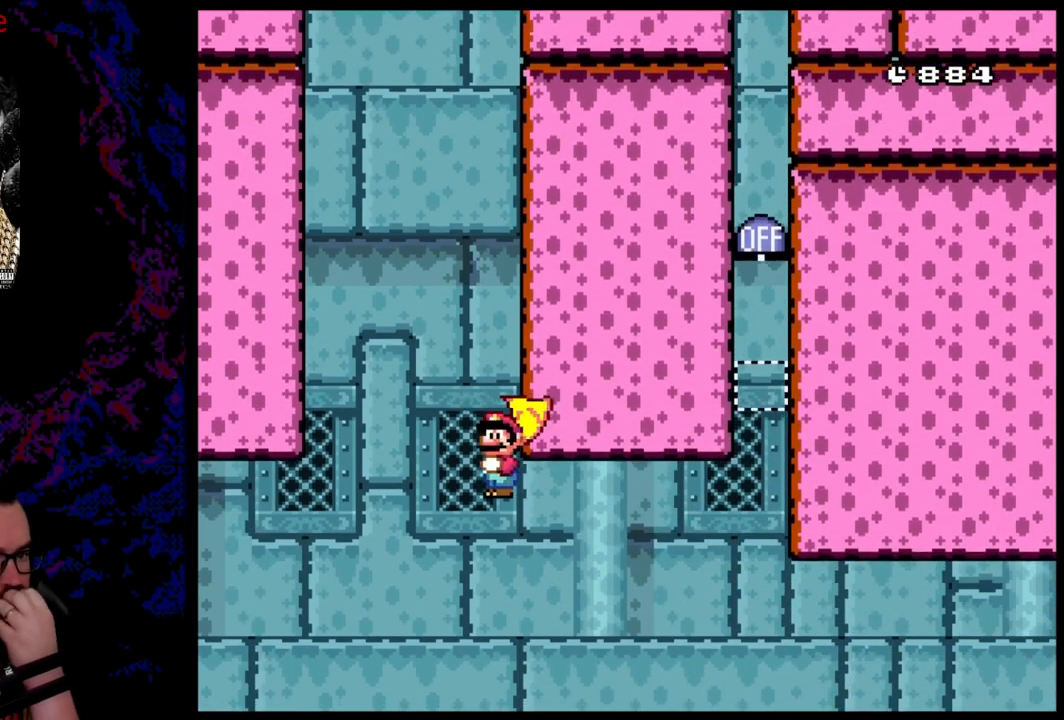
{"buttons": ["A", "X"], "events": []}
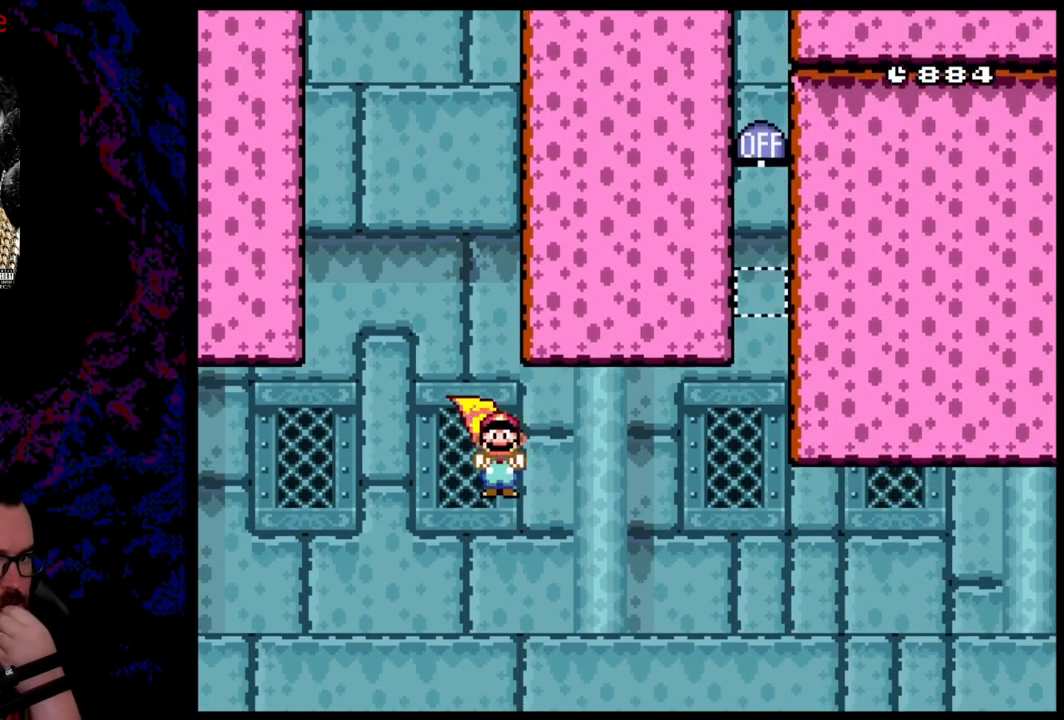
{"buttons": ["A", "X"], "events": []}
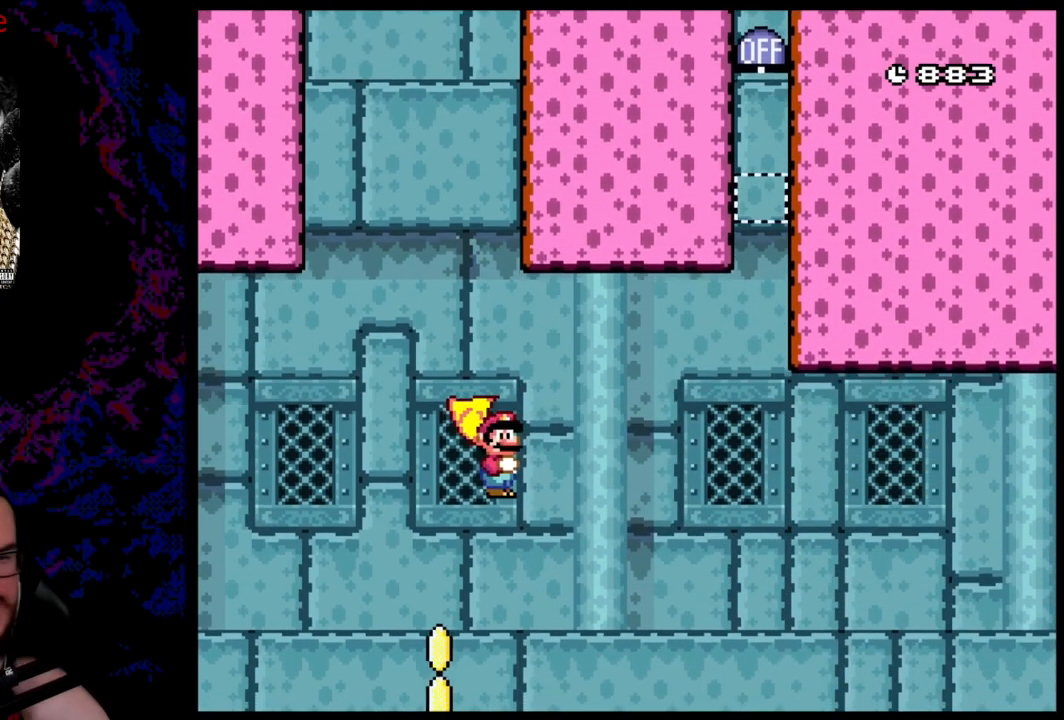
{"buttons": ["A", "X"], "events": []}
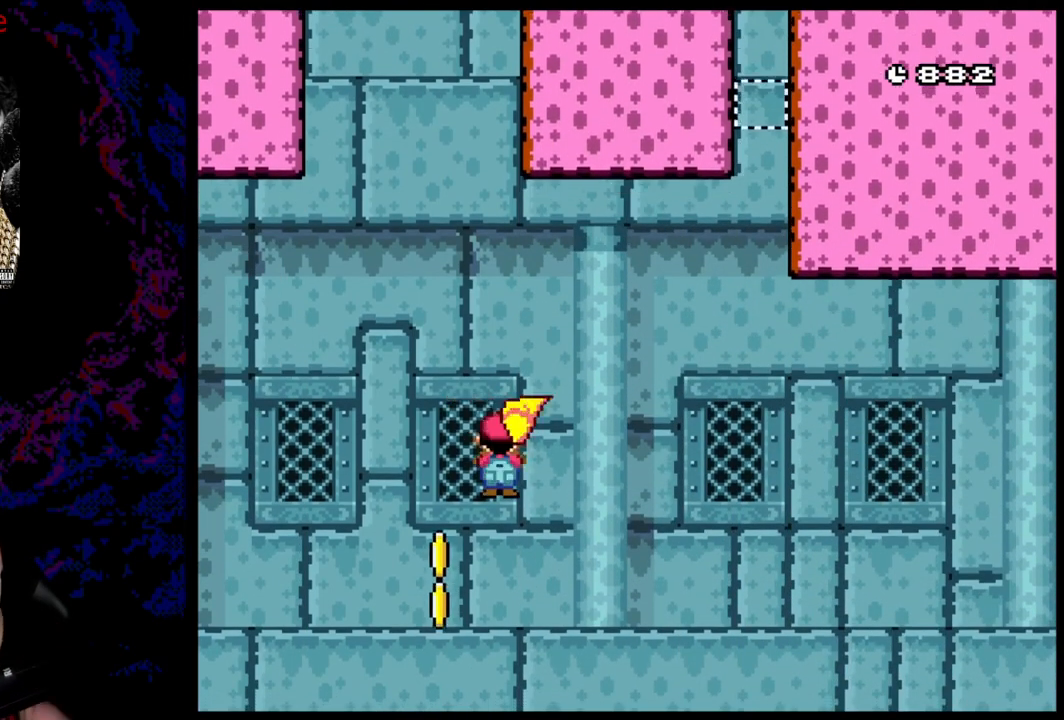
{"buttons": ["A", "X"], "events": []}
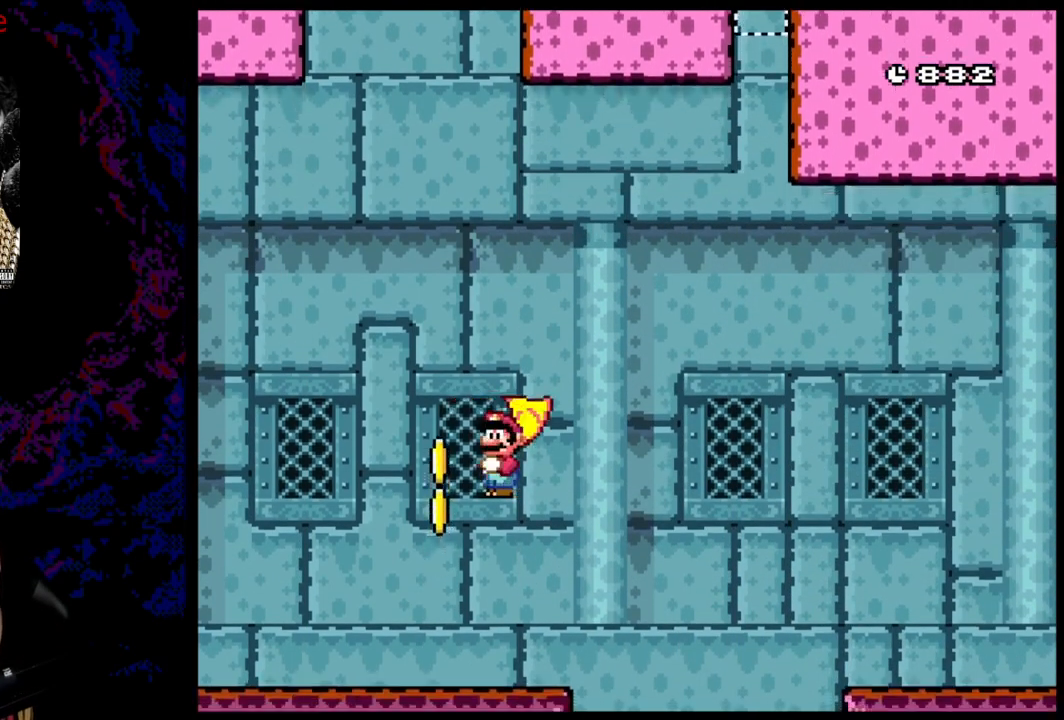
{"buttons": ["X"], "events": [[283, "DPAD_LEFT", "down"], [417, "A", "up"], [433, "DPAD_LEFT", "up"]]}
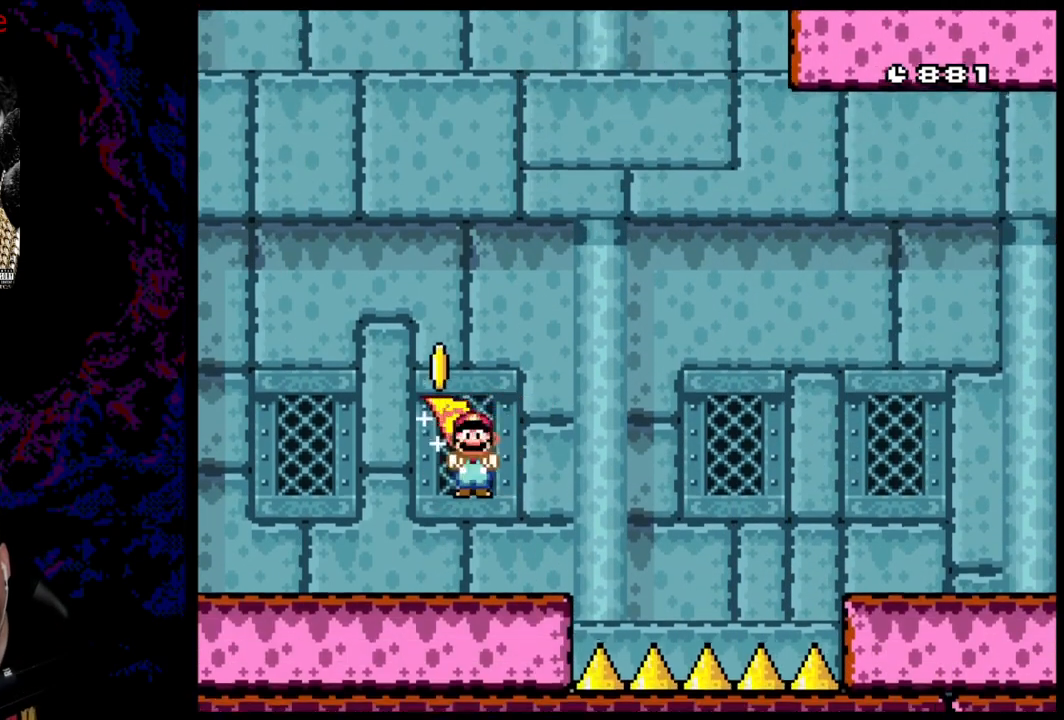
{"buttons": ["X"], "events": []}
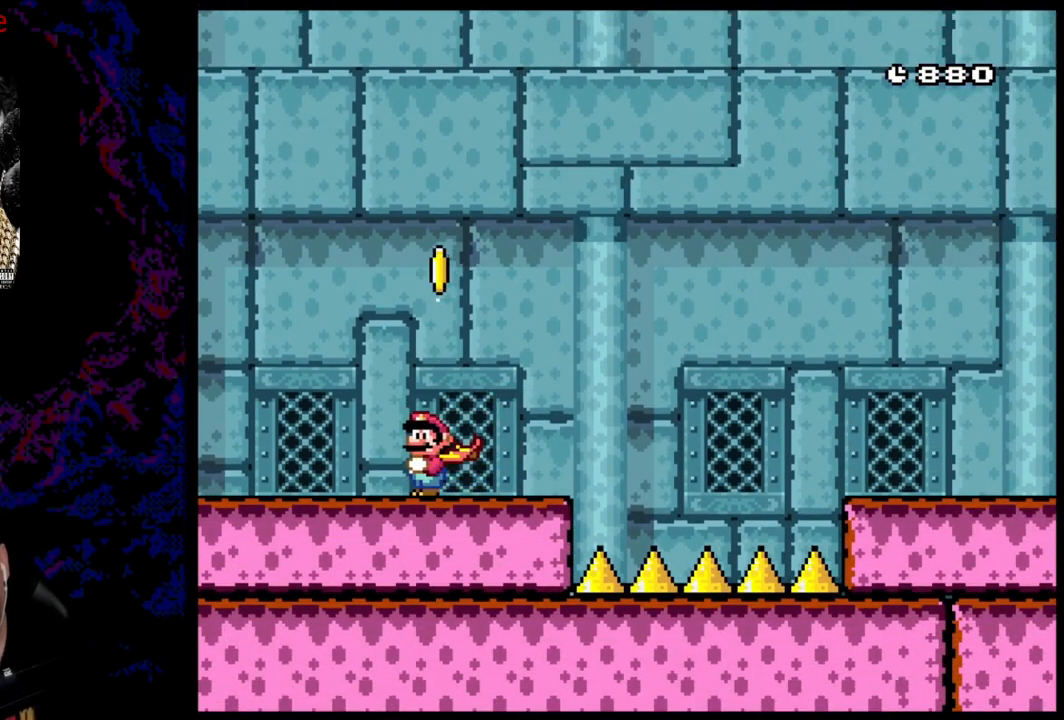
{"buttons": [], "events": [[333, "X", "up"], [383, "X", "down"], [433, "X", "up"]]}